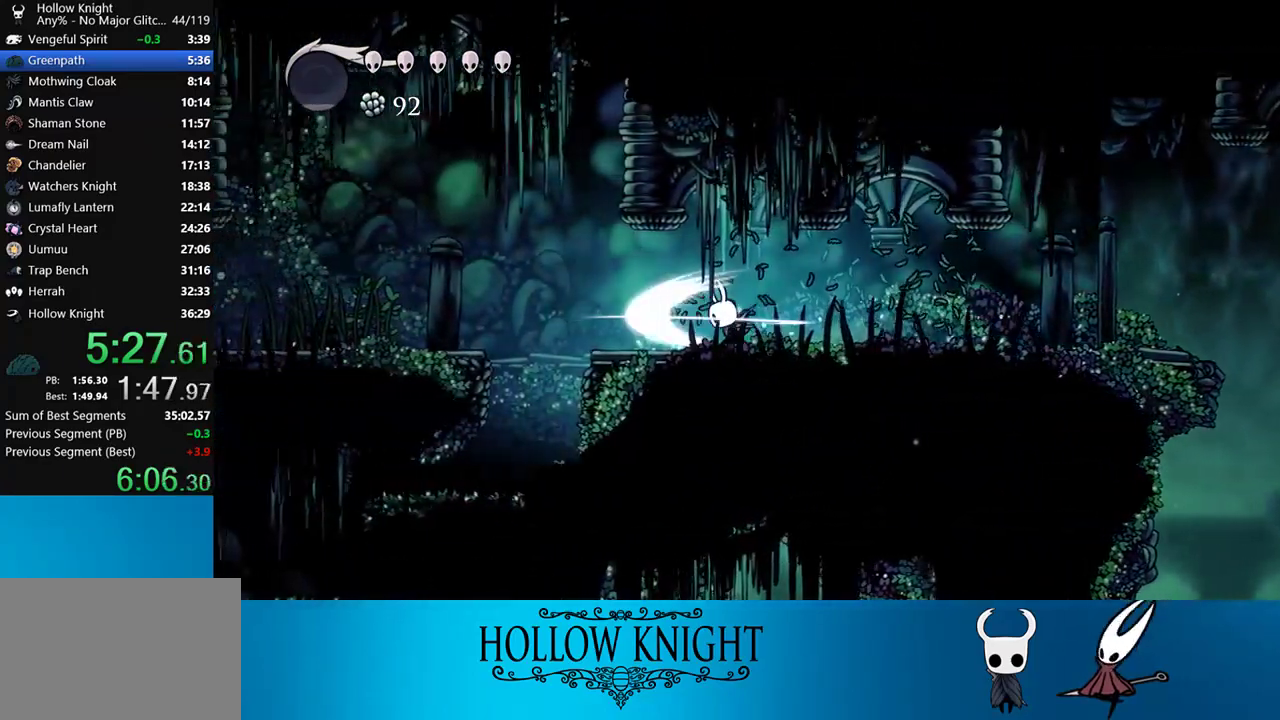
Gameplay with a controller (PlayStation layout); each line is a JSON object with the inputs held at the frame after it. "events" lists button and stick changes between this image and that frame as [ms after this image, input, new state], when the widget could be followed in between. Not read: L3 R3 left_stick.
{"buttons": ["CROSS", "DPAD_LEFT"], "right_stick": "center", "events": [[17, "SQUARE", "up"], [400, "CROSS", "down"]]}
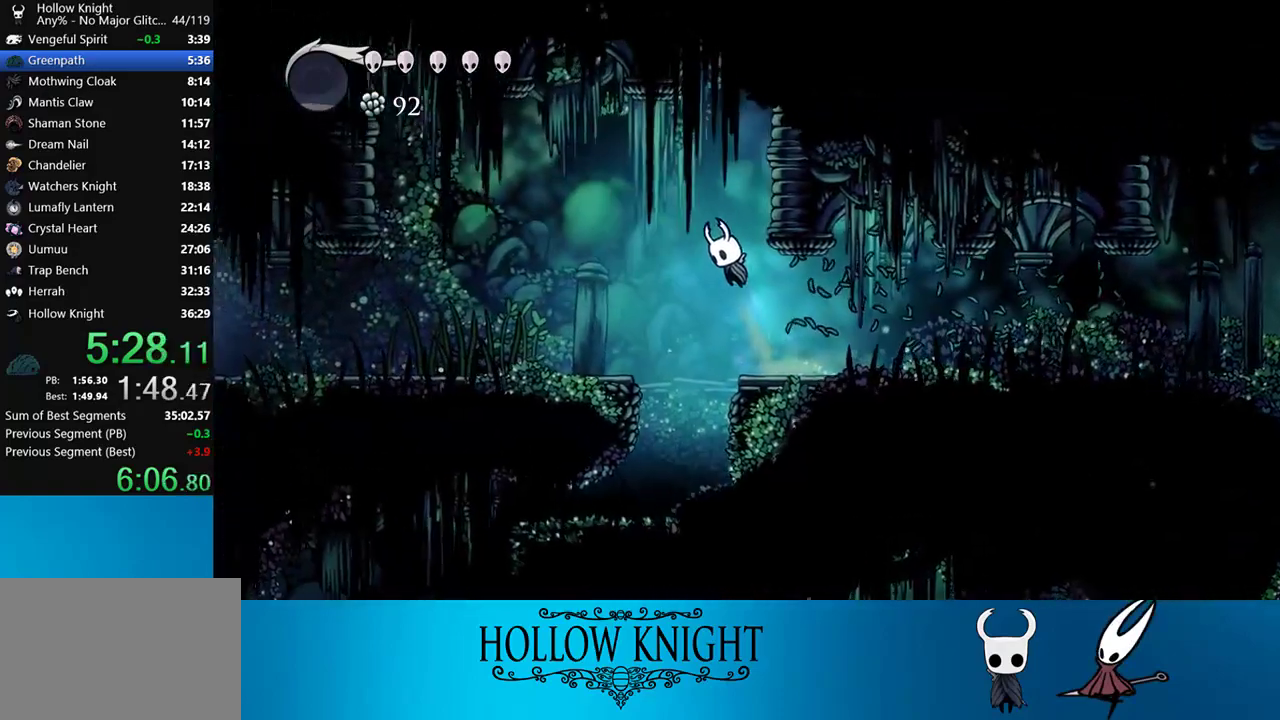
{"buttons": ["DPAD_LEFT"], "right_stick": "center", "events": [[117, "CROSS", "up"]]}
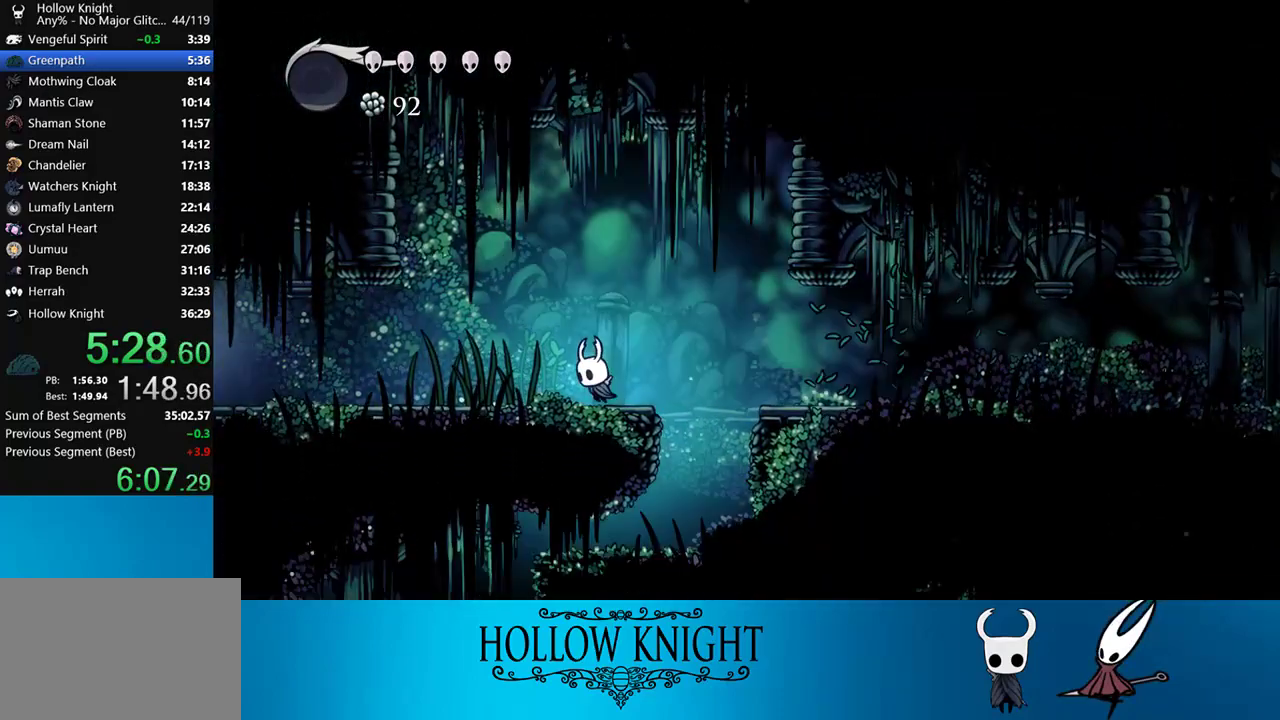
{"buttons": ["DPAD_LEFT"], "right_stick": "center", "events": [[250, "SQUARE", "down"], [350, "SQUARE", "up"]]}
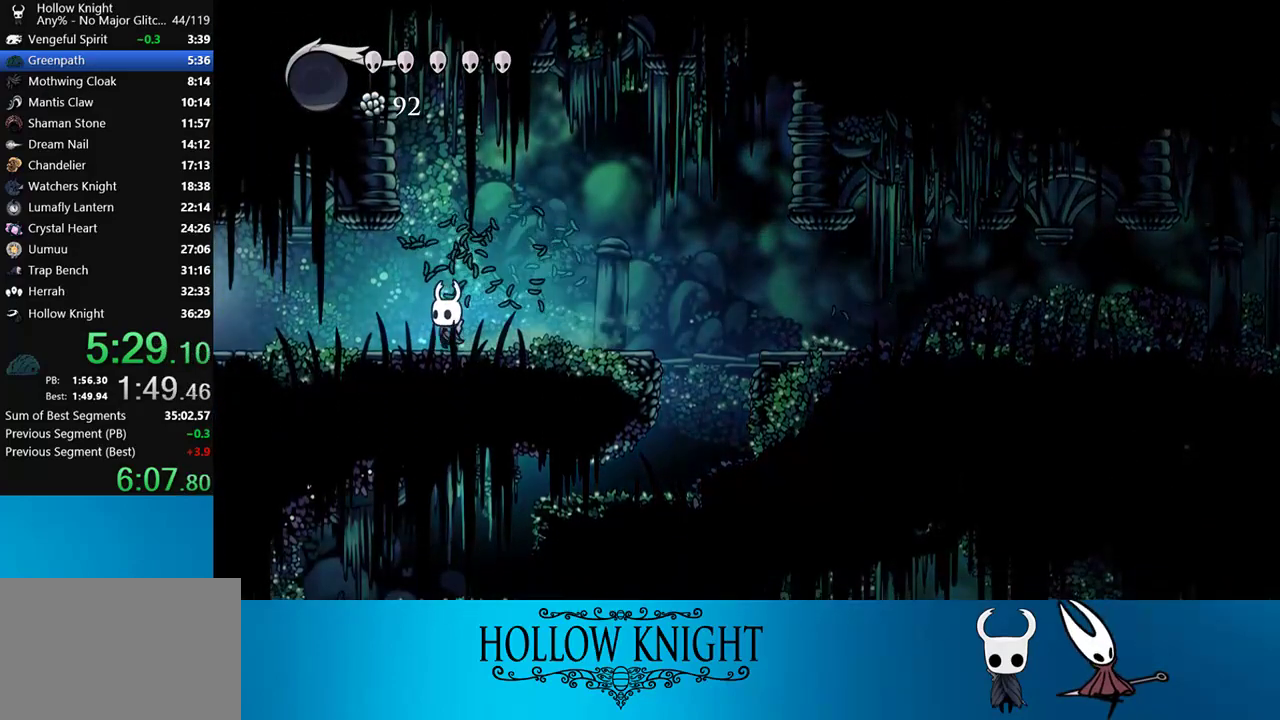
{"buttons": ["DPAD_LEFT"], "right_stick": "center", "events": []}
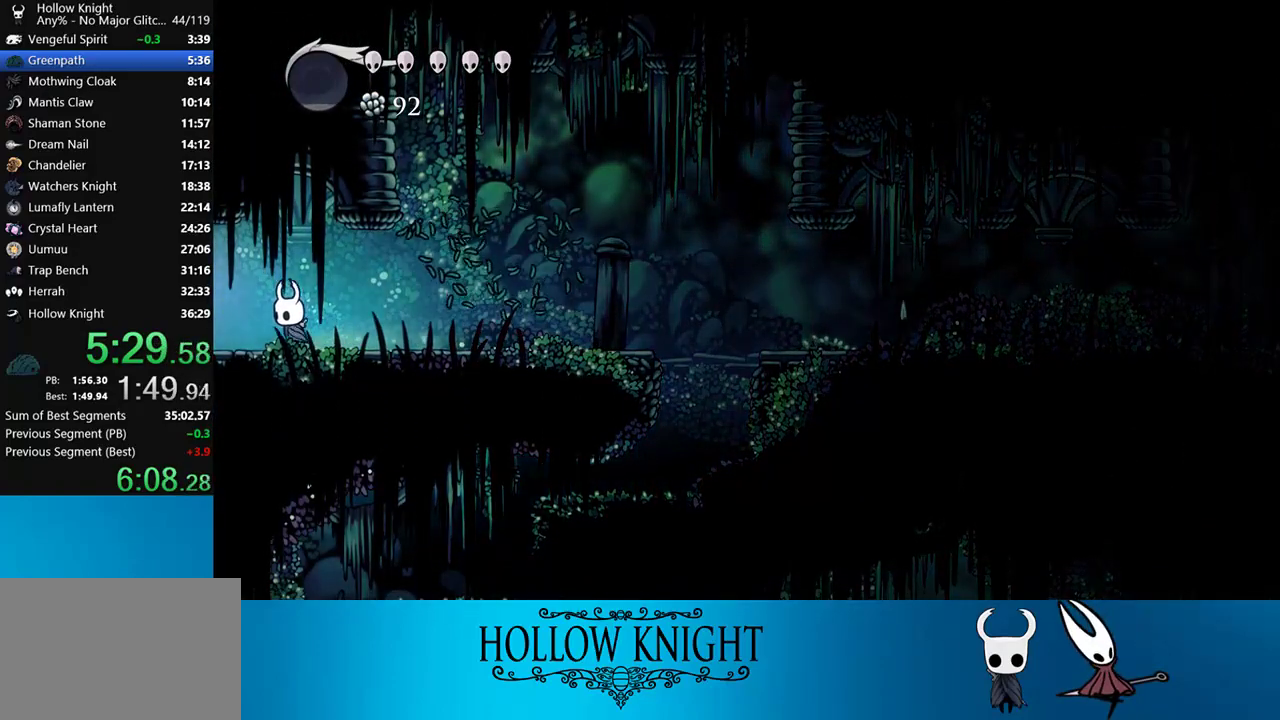
{"buttons": ["DPAD_LEFT"], "right_stick": "center", "events": []}
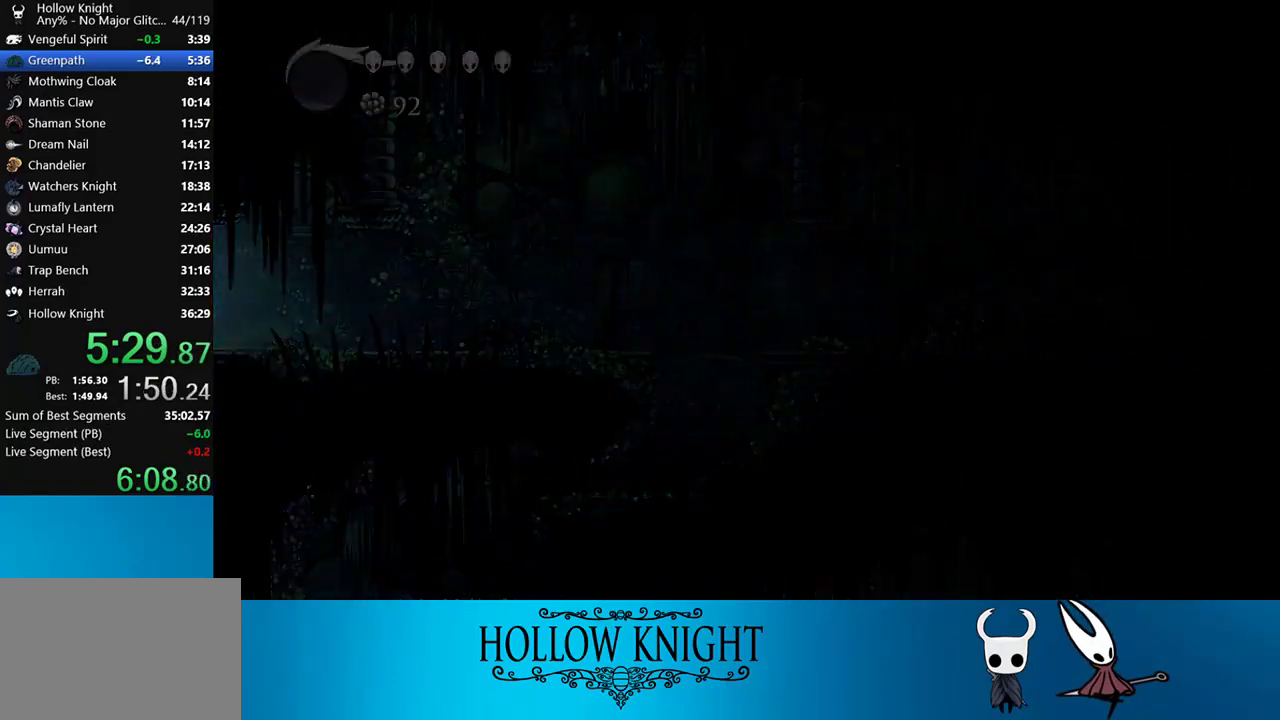
{"buttons": ["DPAD_LEFT"], "right_stick": "center", "events": []}
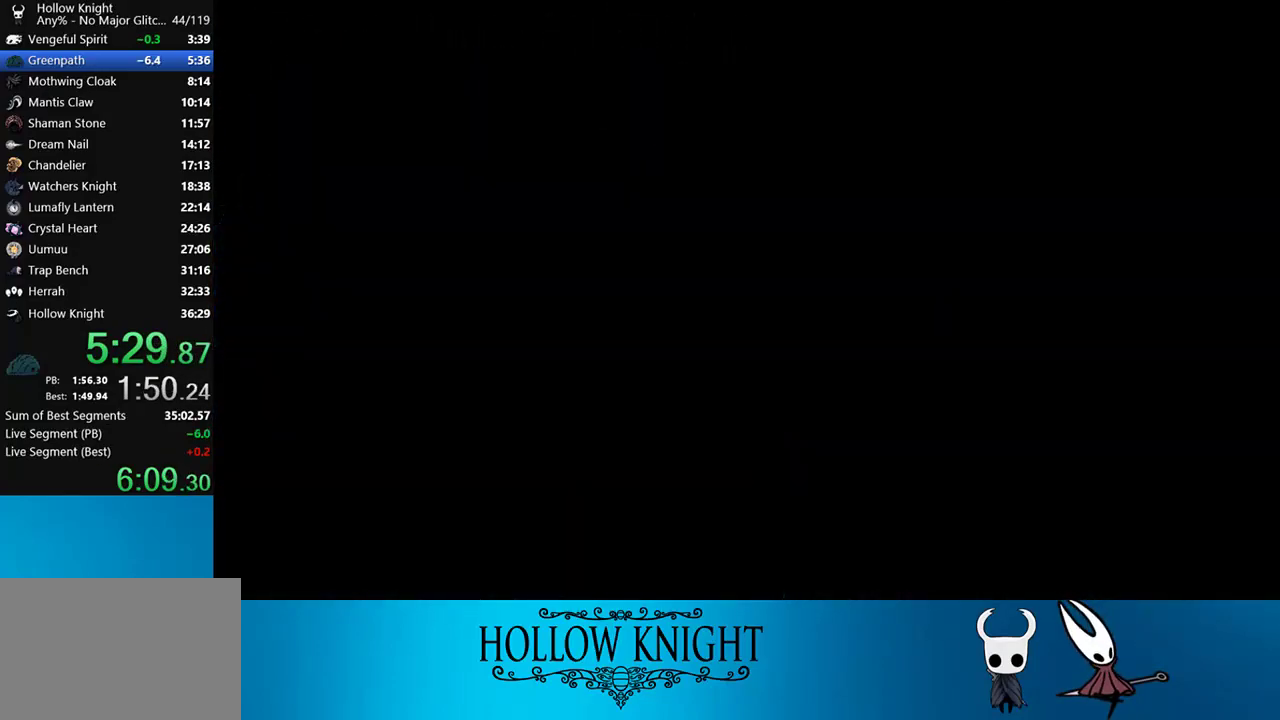
{"buttons": ["DPAD_LEFT"], "right_stick": "center", "events": []}
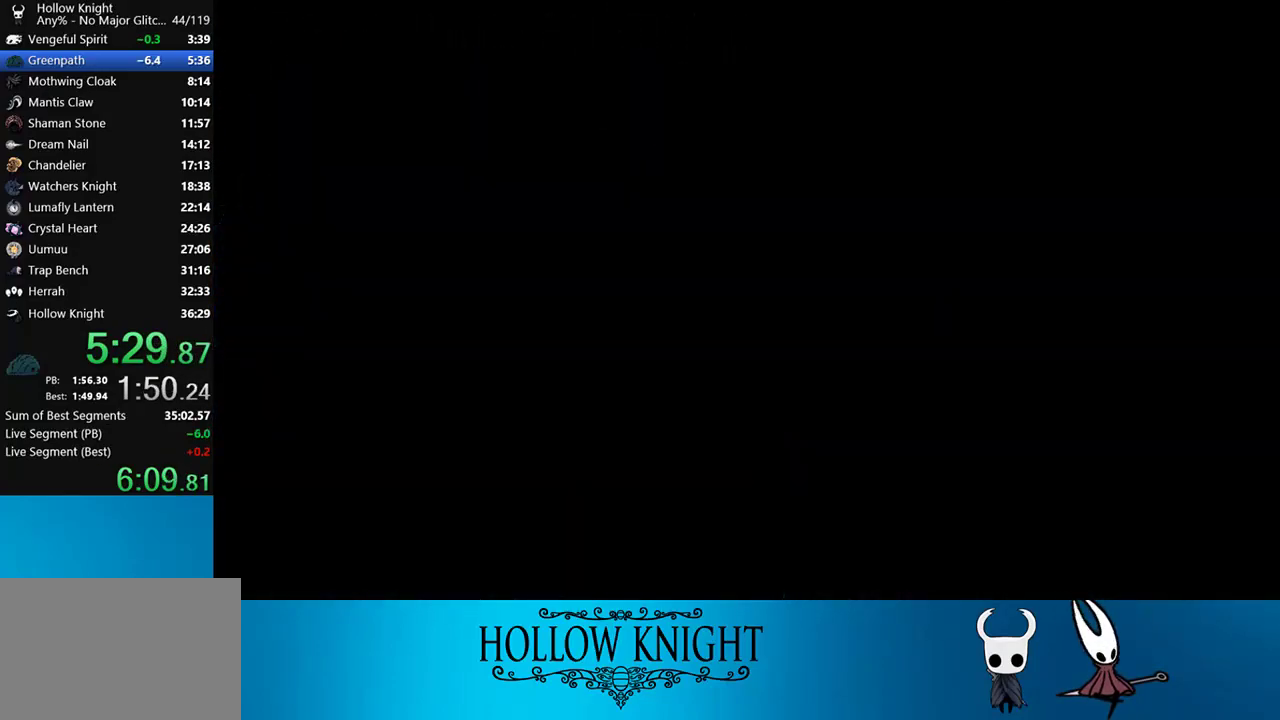
{"buttons": ["DPAD_LEFT"], "right_stick": "center", "events": []}
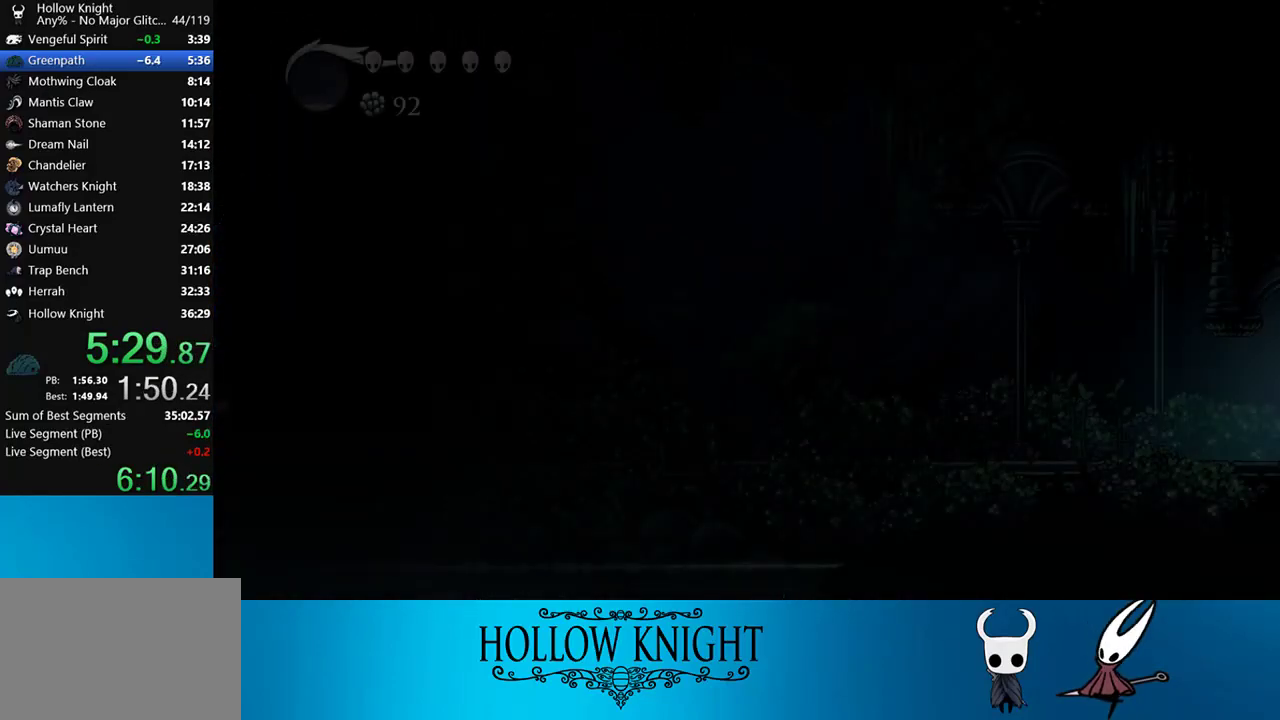
{"buttons": ["DPAD_LEFT"], "right_stick": "center", "events": []}
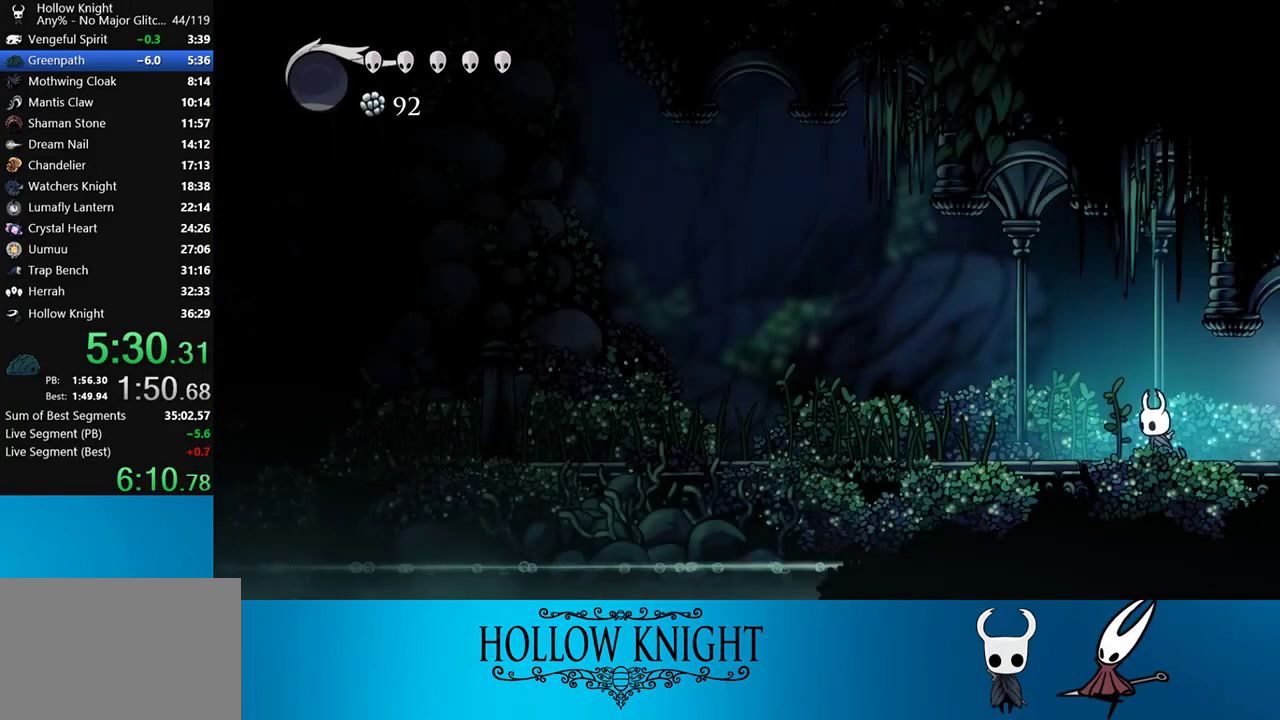
{"buttons": ["SQUARE", "DPAD_LEFT"], "right_stick": "center", "events": [[450, "SQUARE", "down"]]}
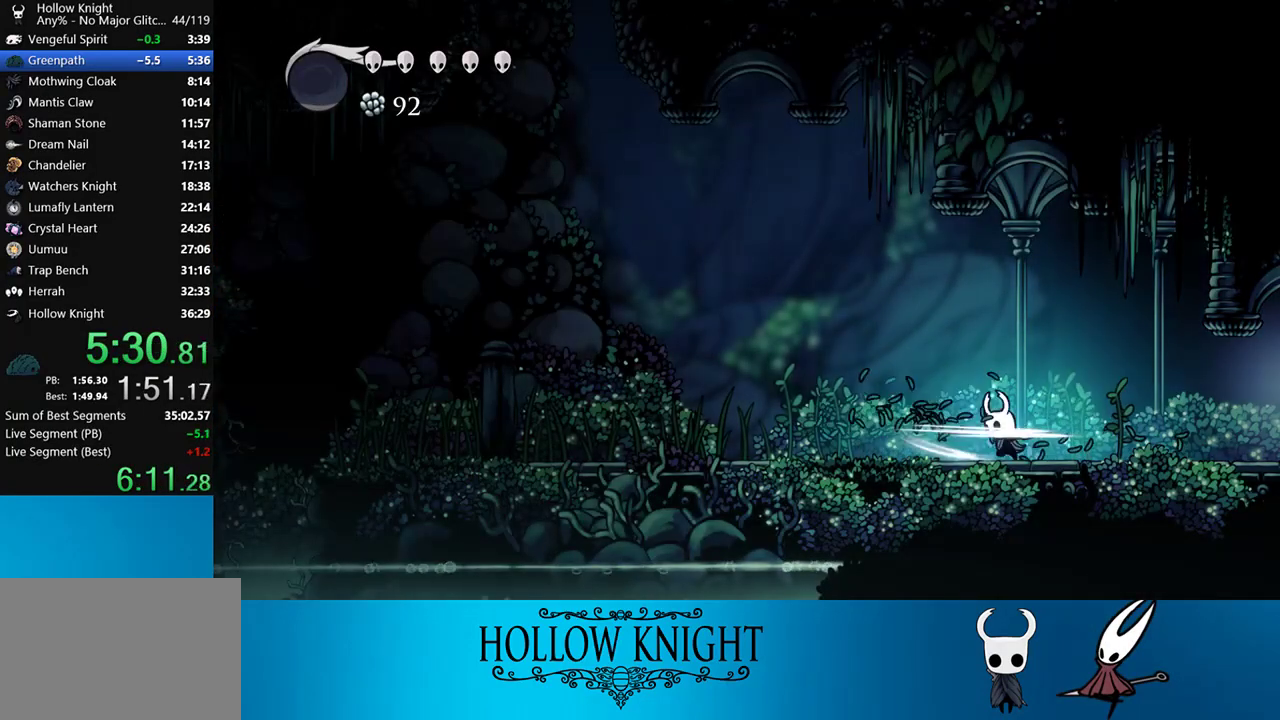
{"buttons": ["SQUARE", "DPAD_LEFT"], "right_stick": "center", "events": [[150, "SQUARE", "up"], [383, "SQUARE", "down"]]}
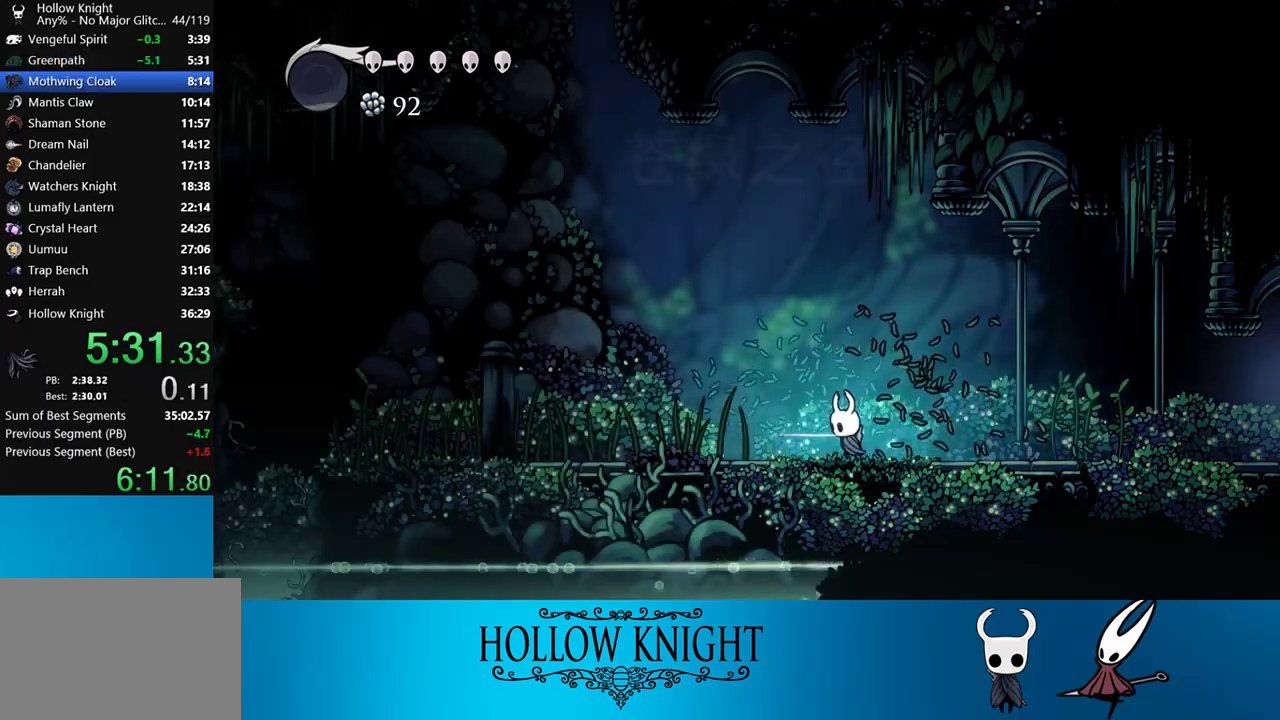
{"buttons": ["DPAD_LEFT"], "right_stick": "center", "events": [[50, "SQUARE", "up"], [283, "SQUARE", "down"], [483, "SQUARE", "up"]]}
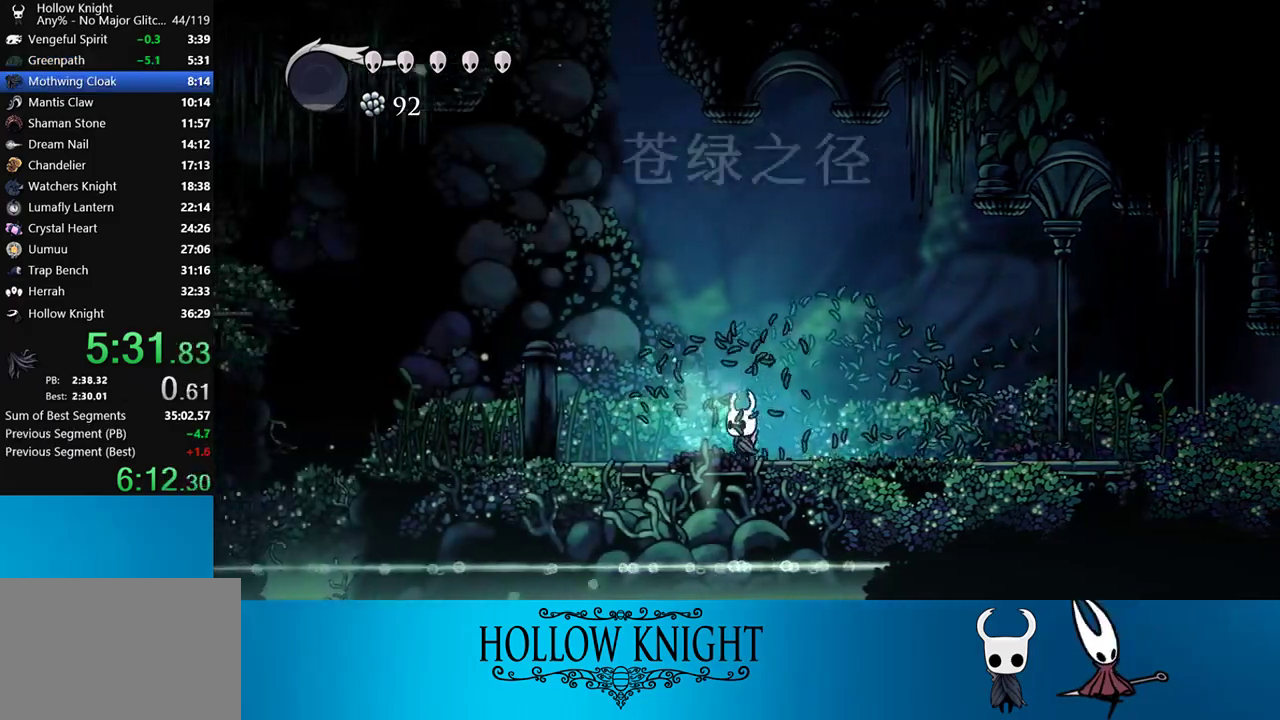
{"buttons": ["DPAD_LEFT"], "right_stick": "center", "events": [[183, "SQUARE", "down"], [350, "SQUARE", "up"]]}
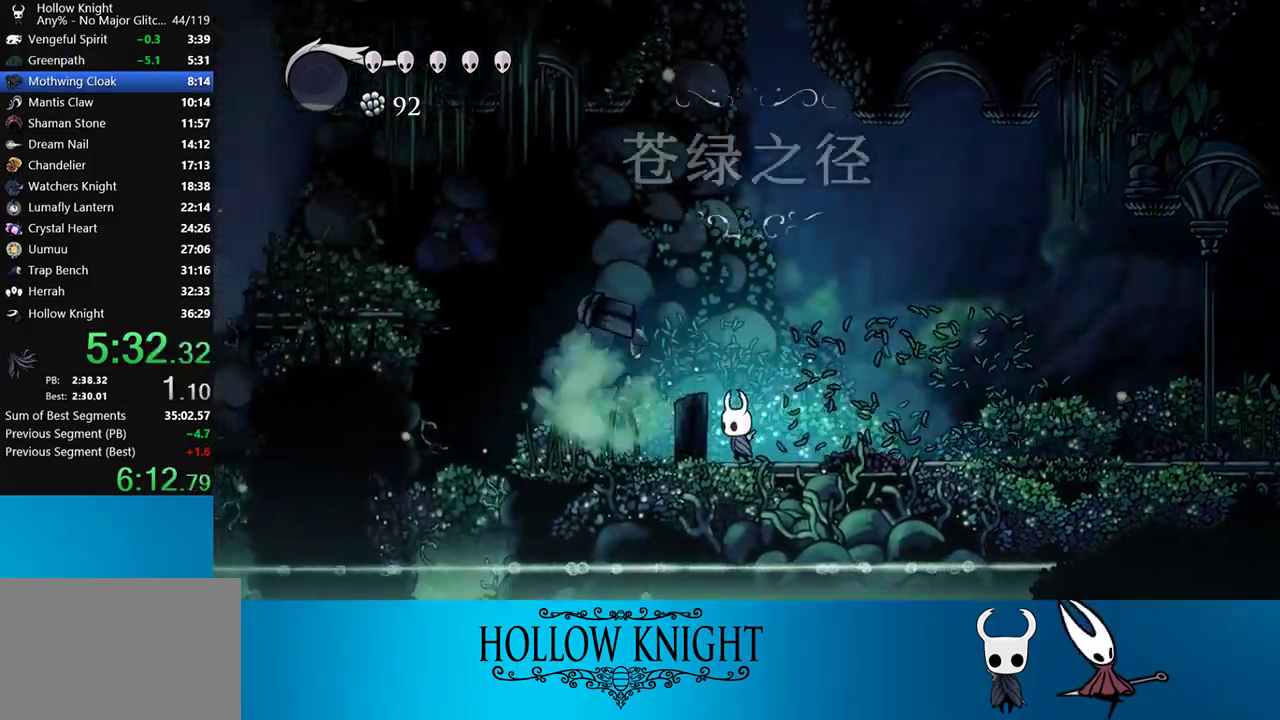
{"buttons": ["DPAD_LEFT"], "right_stick": "center", "events": [[150, "SQUARE", "down"], [317, "SQUARE", "up"]]}
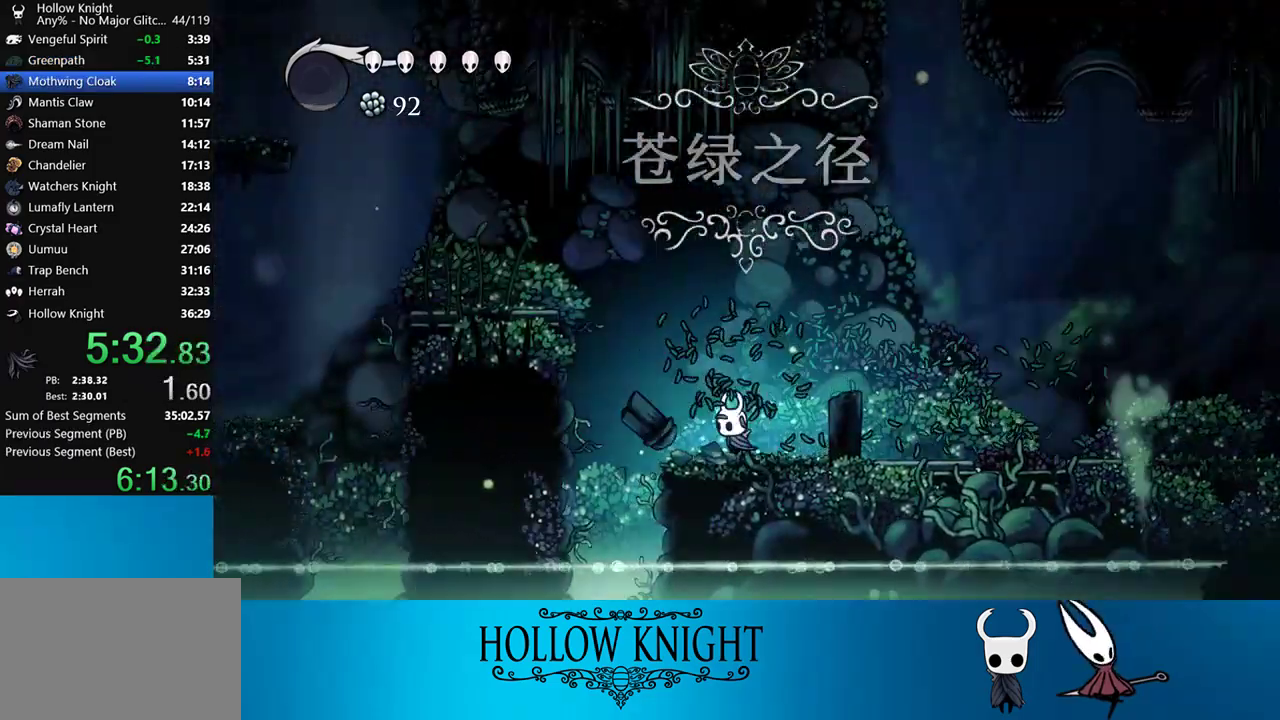
{"buttons": ["DPAD_LEFT"], "right_stick": "center", "events": [[17, "CROSS", "down"], [450, "CROSS", "up"]]}
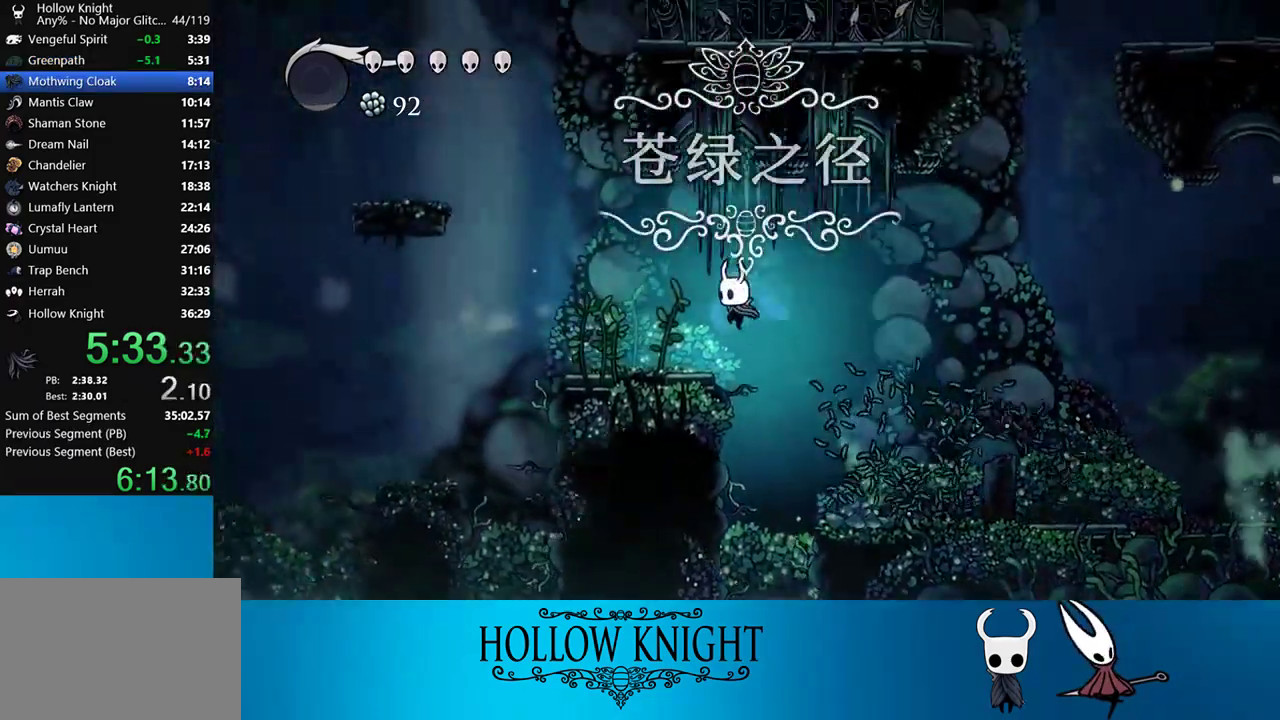
{"buttons": ["CROSS", "DPAD_LEFT"], "right_stick": "center", "events": [[17, "SQUARE", "down"], [183, "SQUARE", "up"], [417, "CROSS", "down"]]}
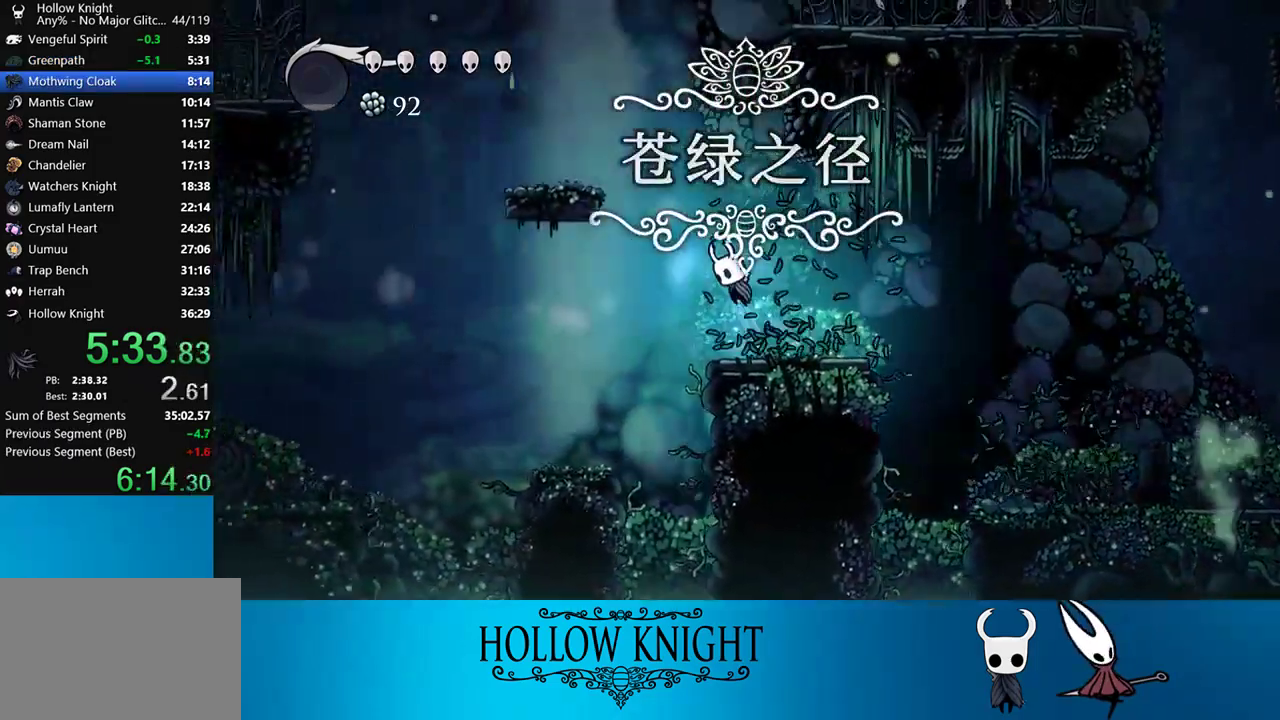
{"buttons": ["DPAD_LEFT"], "right_stick": "center", "events": [[383, "CROSS", "up"]]}
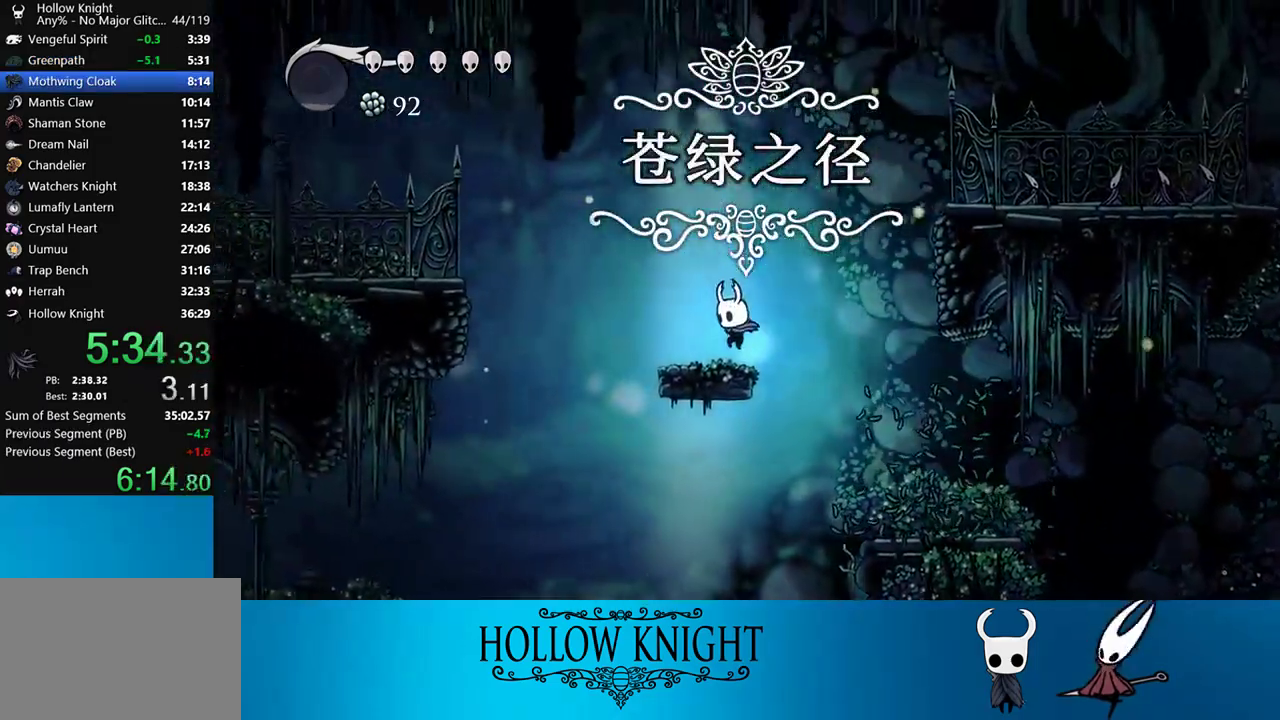
{"buttons": ["CROSS", "DPAD_LEFT"], "right_stick": "center", "events": [[250, "CROSS", "down"]]}
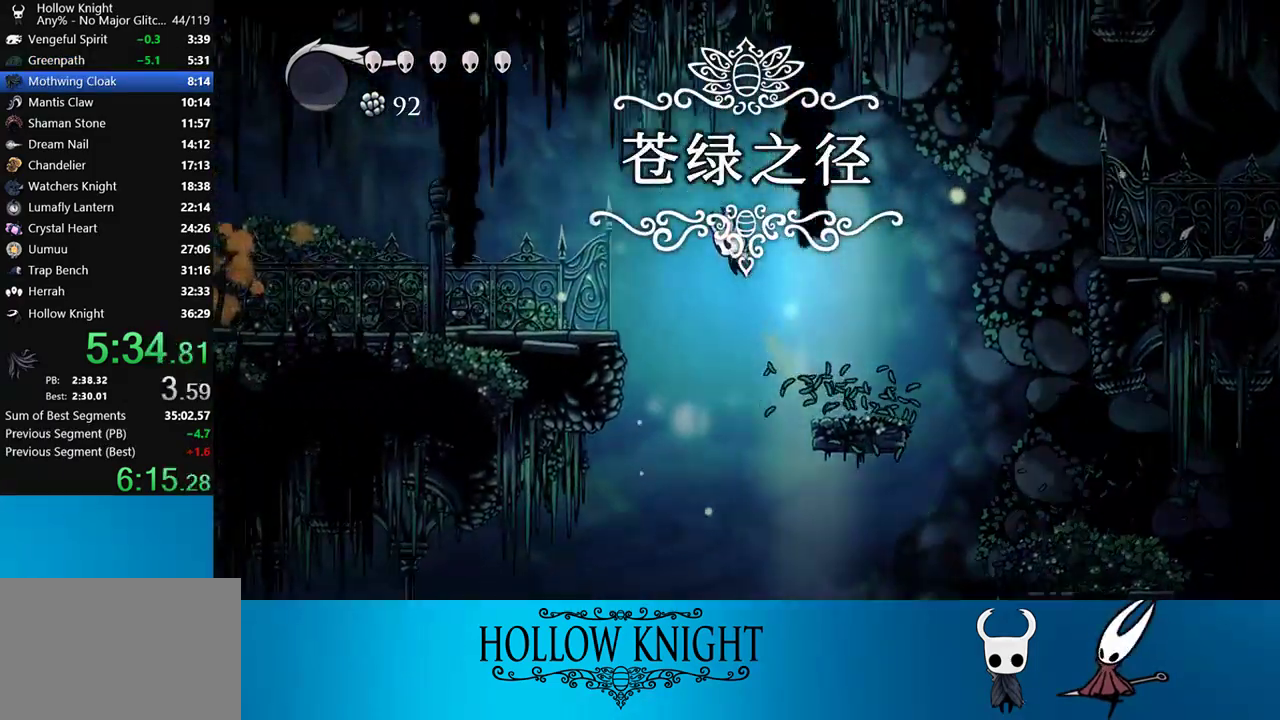
{"buttons": ["DPAD_LEFT"], "right_stick": "center", "events": [[317, "CROSS", "up"]]}
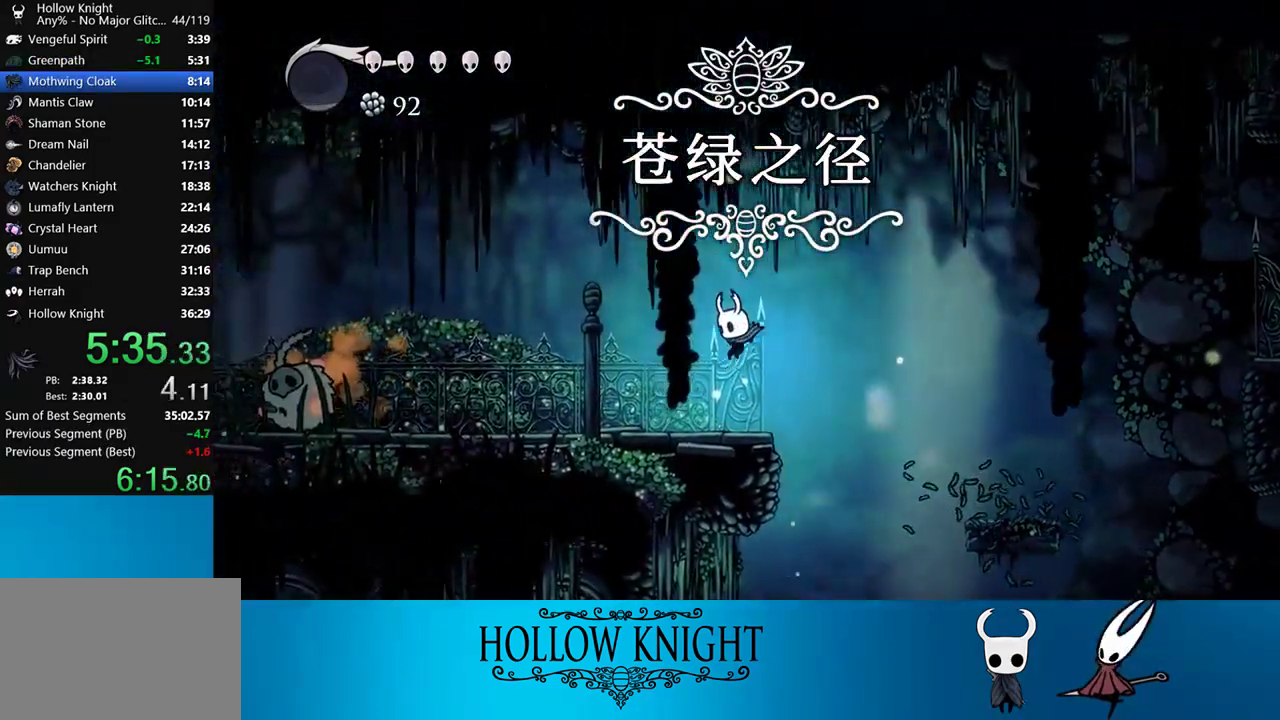
{"buttons": ["DPAD_LEFT"], "right_stick": "center", "events": []}
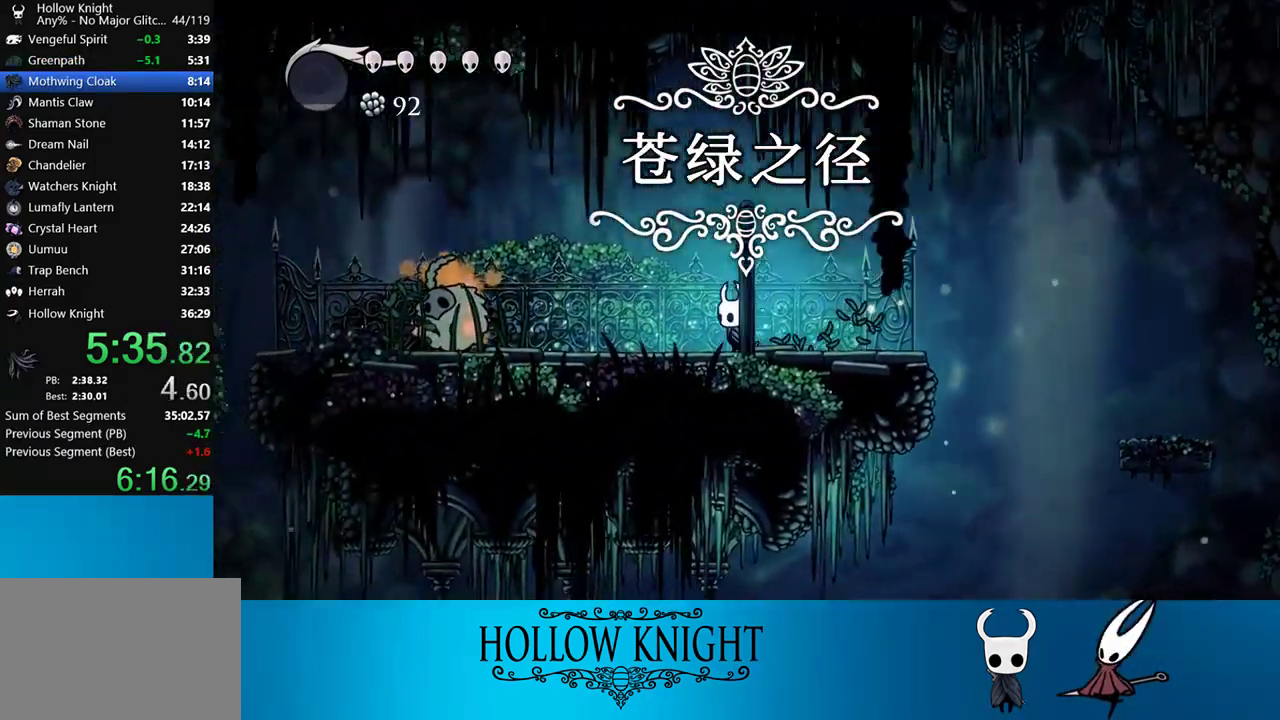
{"buttons": ["DPAD_LEFT"], "right_stick": "center", "events": []}
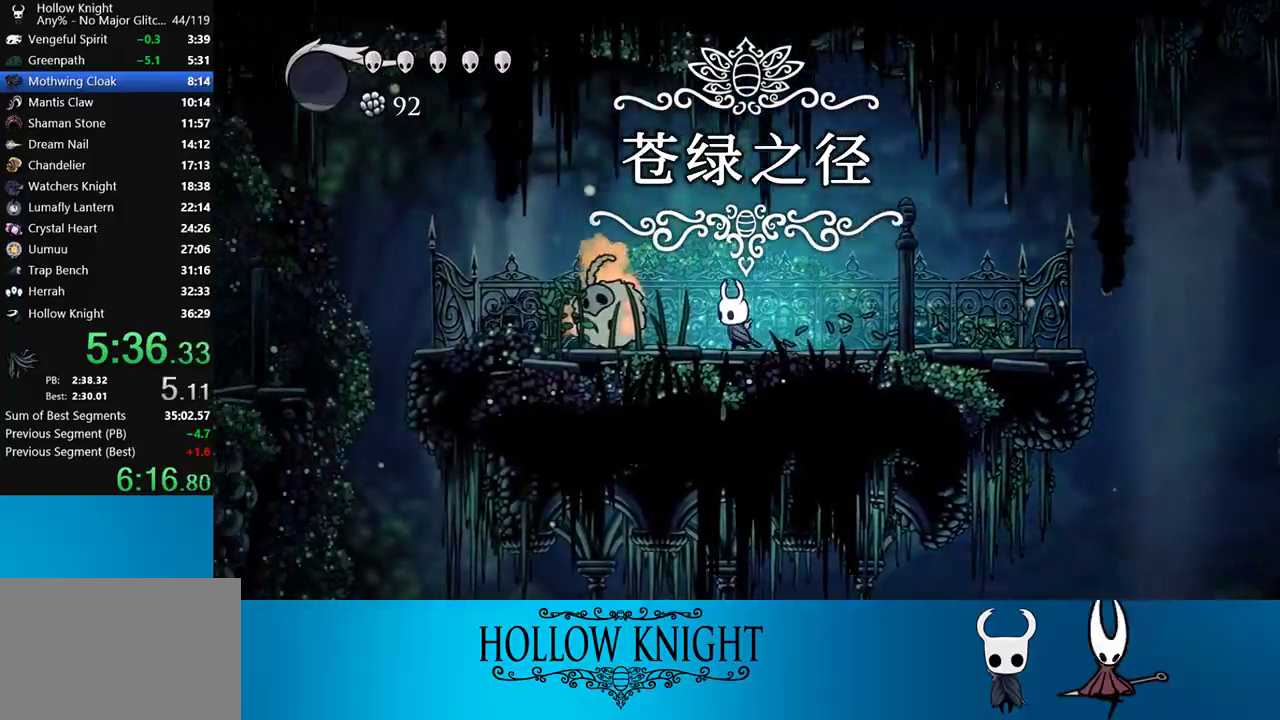
{"buttons": ["DPAD_DOWN", "DPAD_LEFT"], "right_stick": "center", "events": [[83, "DPAD_DOWN", "down"], [150, "CROSS", "down"], [183, "SQUARE", "down"], [250, "CROSS", "up"], [317, "SQUARE", "up"]]}
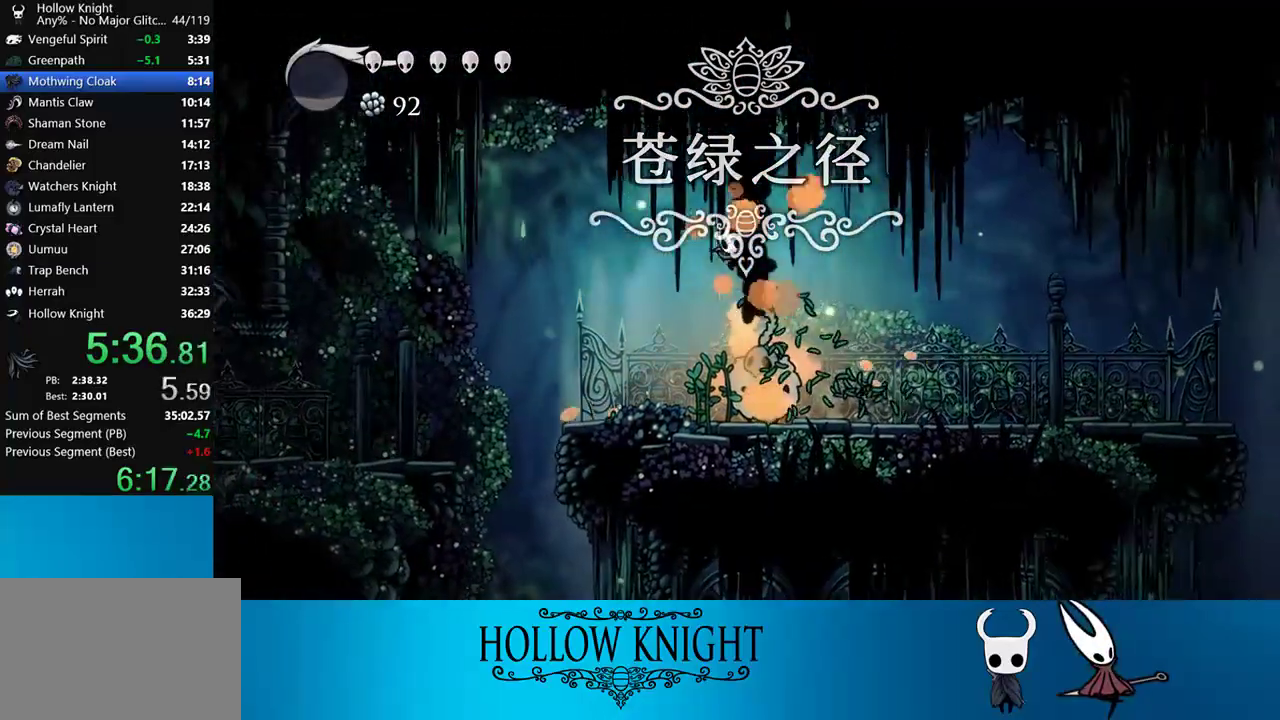
{"buttons": ["DPAD_LEFT"], "right_stick": "center", "events": [[83, "DPAD_DOWN", "up"], [283, "DPAD_DOWN", "down"], [283, "DPAD_LEFT", "up"], [317, "DPAD_DOWN", "up"], [317, "DPAD_RIGHT", "down"], [317, "SQUARE", "down"], [350, "DPAD_RIGHT", "up"], [383, "DPAD_LEFT", "down"], [417, "SQUARE", "up"]]}
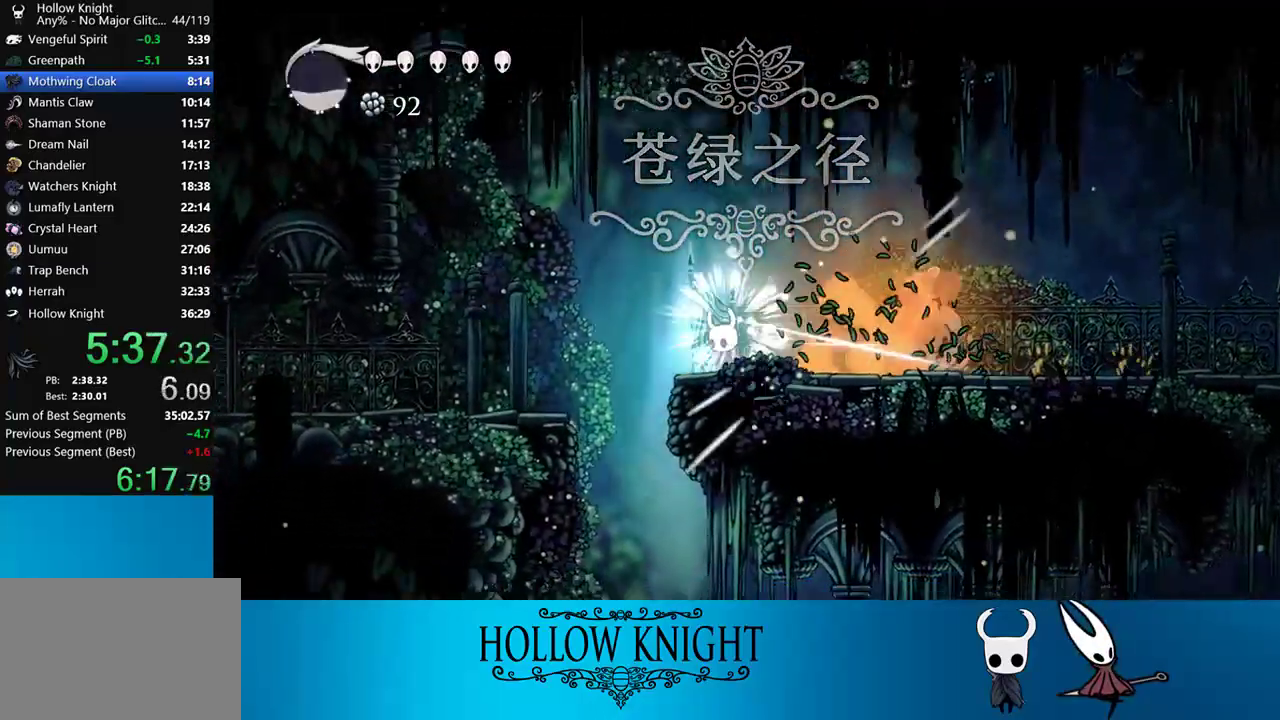
{"buttons": ["DPAD_LEFT"], "right_stick": "center", "events": [[17, "CROSS", "down"], [350, "CROSS", "up"]]}
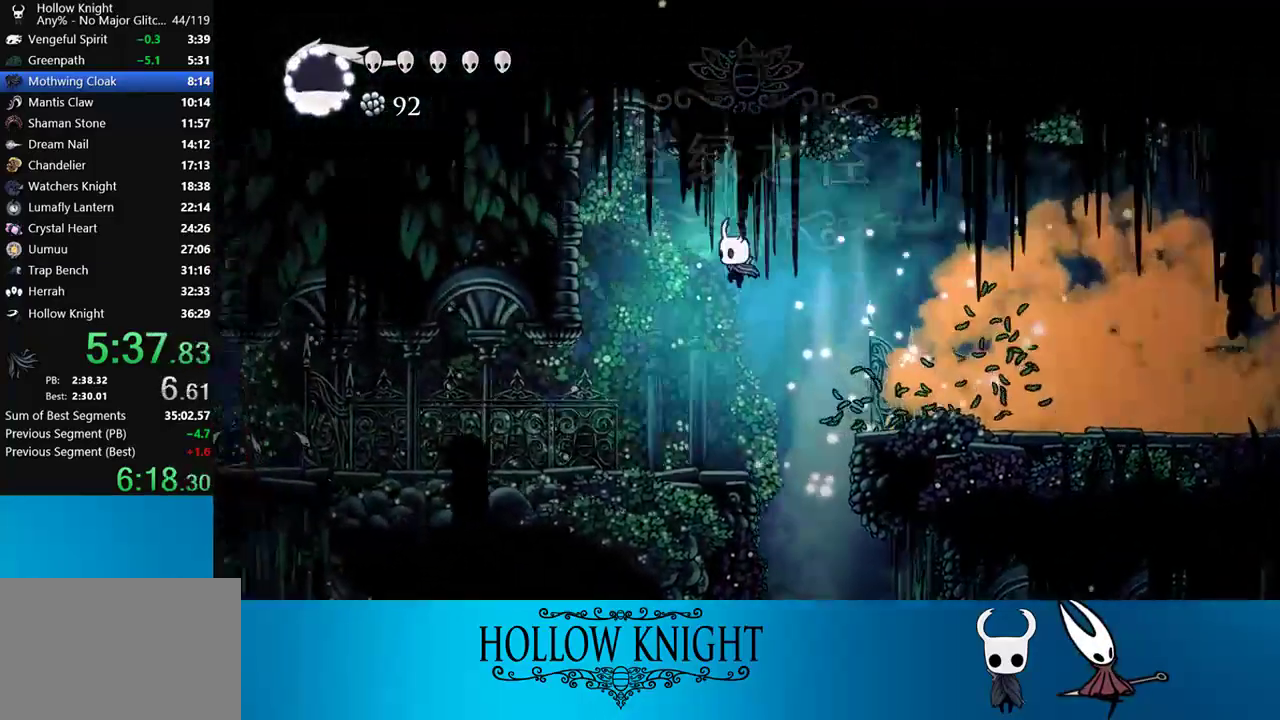
{"buttons": ["DPAD_LEFT"], "right_stick": "center", "events": []}
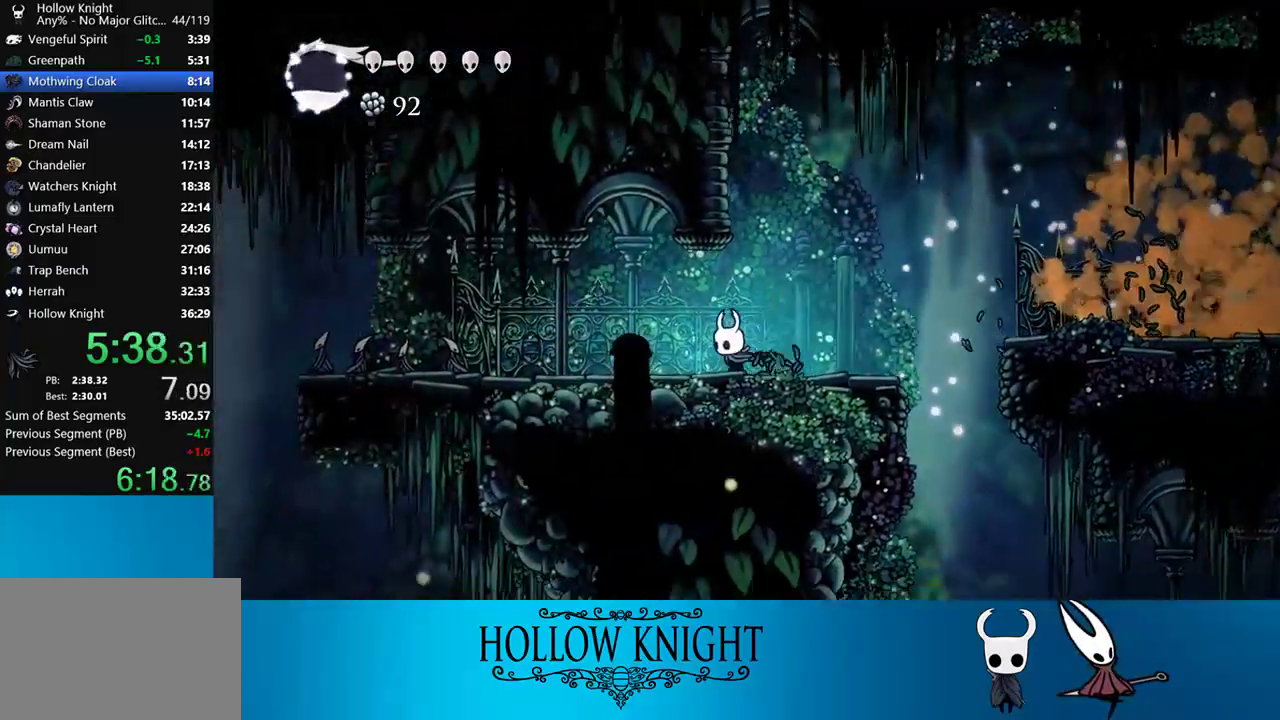
{"buttons": ["DPAD_LEFT"], "right_stick": "center", "events": []}
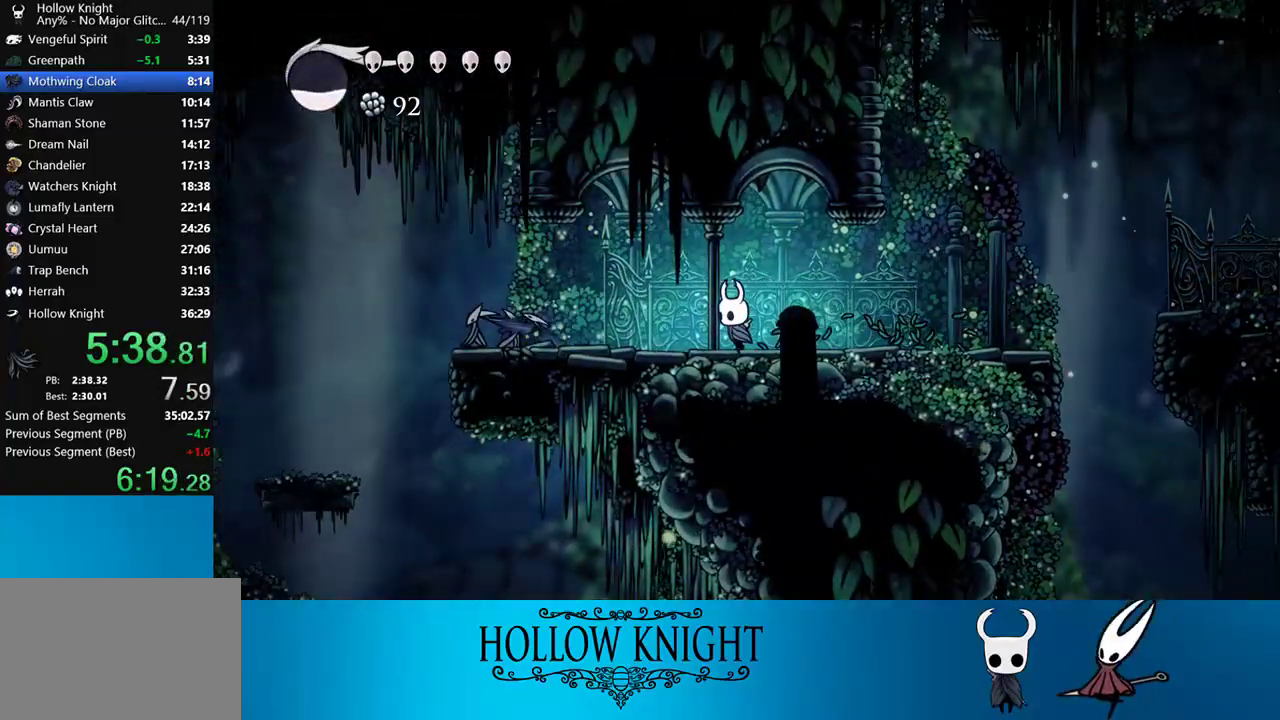
{"buttons": ["DPAD_LEFT"], "right_stick": "center", "events": []}
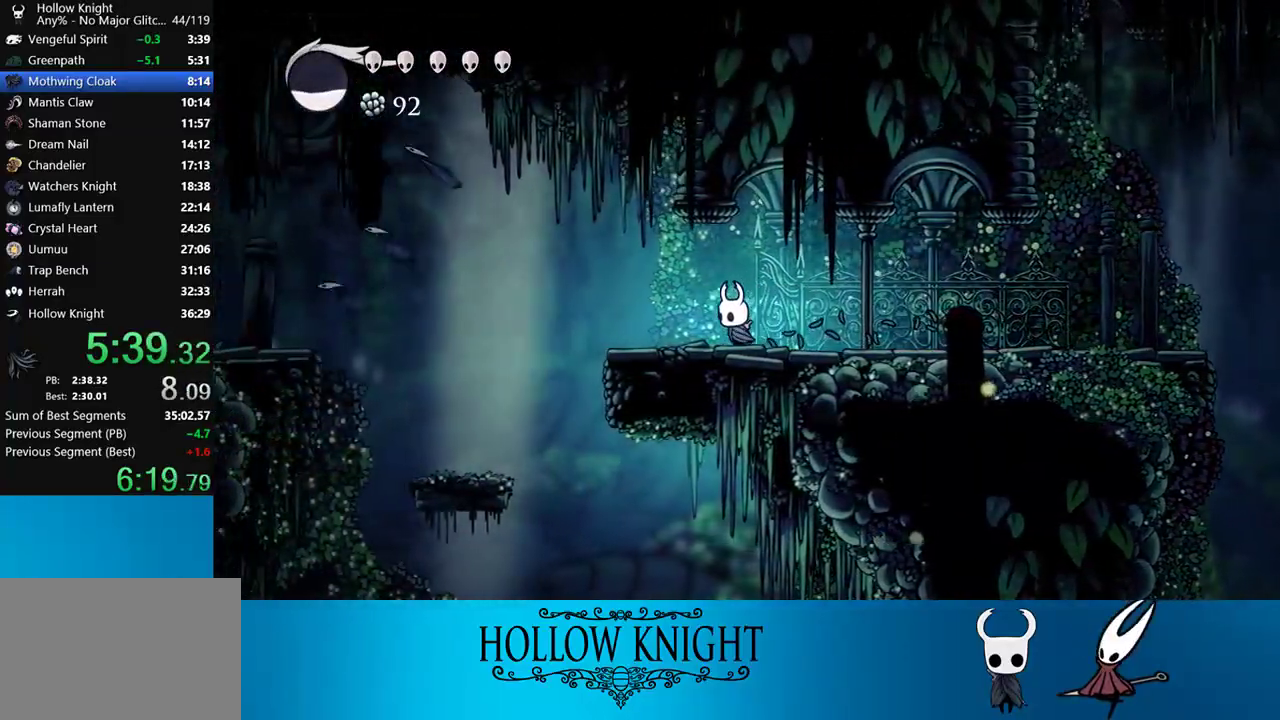
{"buttons": ["DPAD_LEFT"], "right_stick": "center", "events": []}
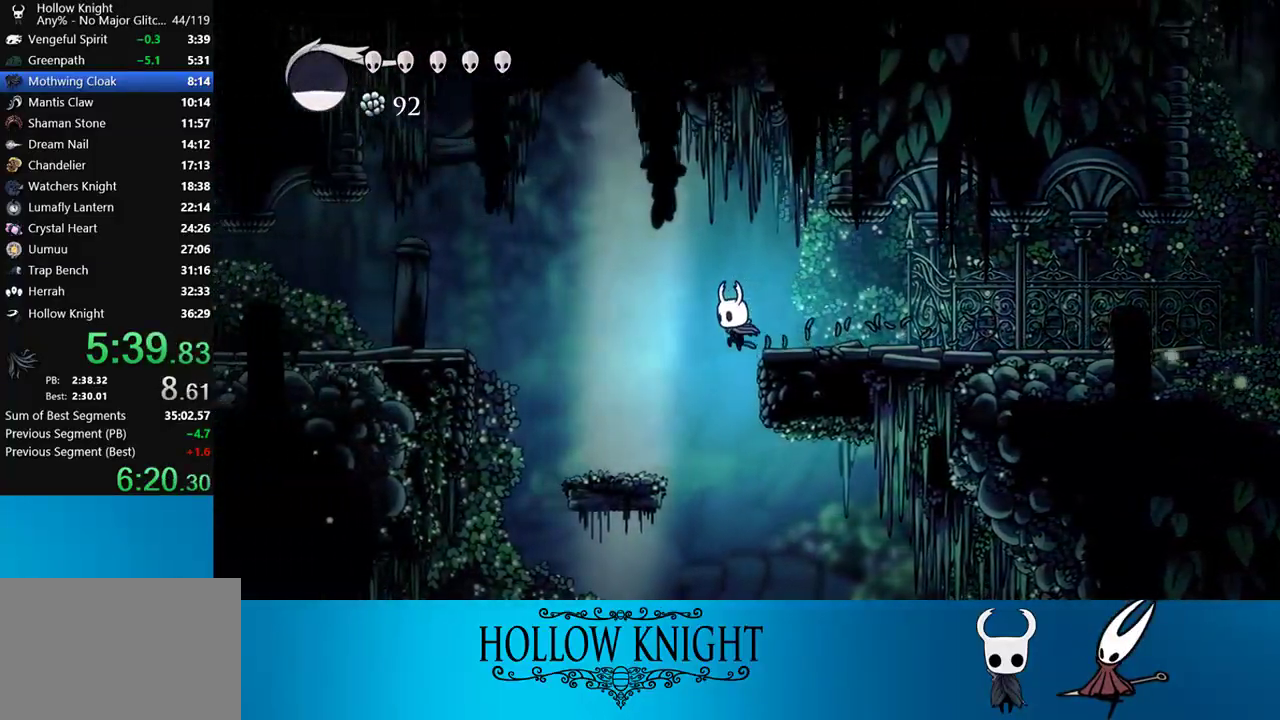
{"buttons": ["CROSS", "DPAD_LEFT"], "right_stick": "center", "events": [[450, "CROSS", "down"]]}
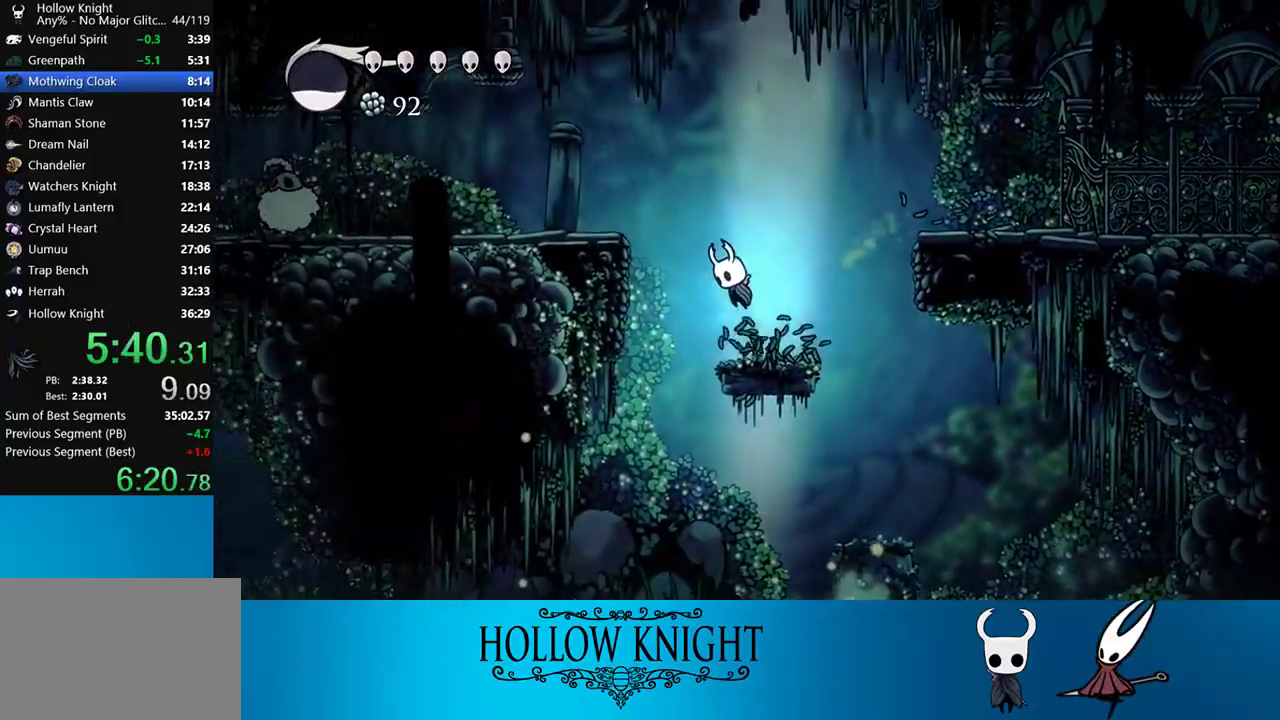
{"buttons": ["DPAD_LEFT"], "right_stick": "center", "events": [[317, "CROSS", "up"]]}